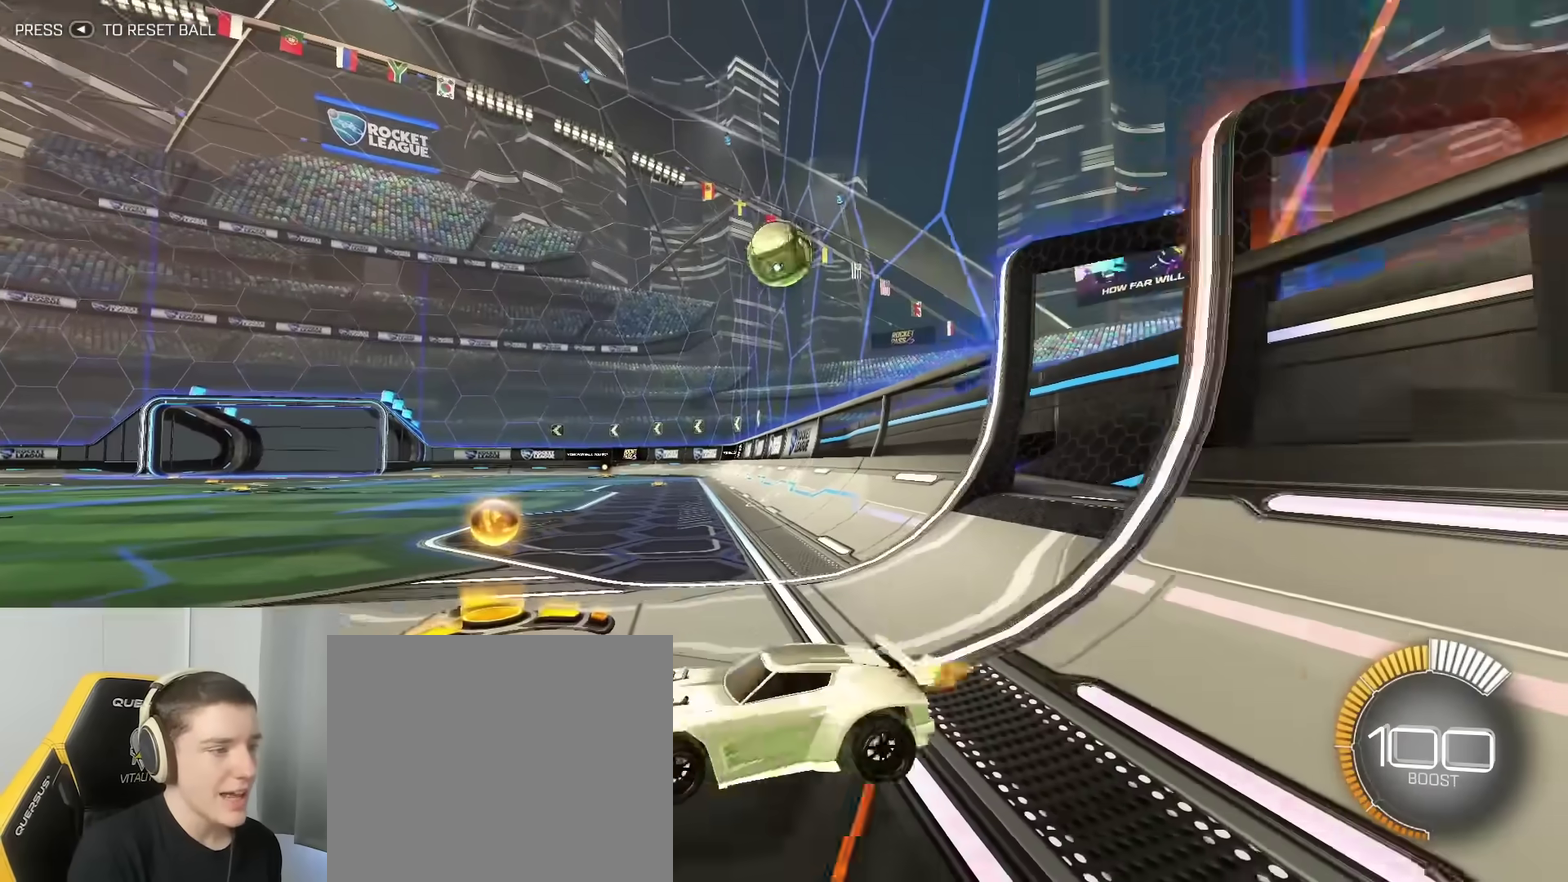
Gameplay with a controller (Xbox layout); each line is a JSON object with the inputs held at the frame after it (dt_ms = milliseconds from this image to that frame). "events" lists button and stick changes between this image and that frame as [ms after this image, input, new state], when the widget could be followed in between. Not read: L1 R1.
{"dt_ms": 400, "buttons": ["B", "R2"], "left_stick": "right", "right_stick": "center", "events": [[133, "R2", "down"], [183, "L2", "up"], [200, "B", "down"], [267, "Y", "down"], [267, "left_stick", "right"], [350, "Y", "up"]]}
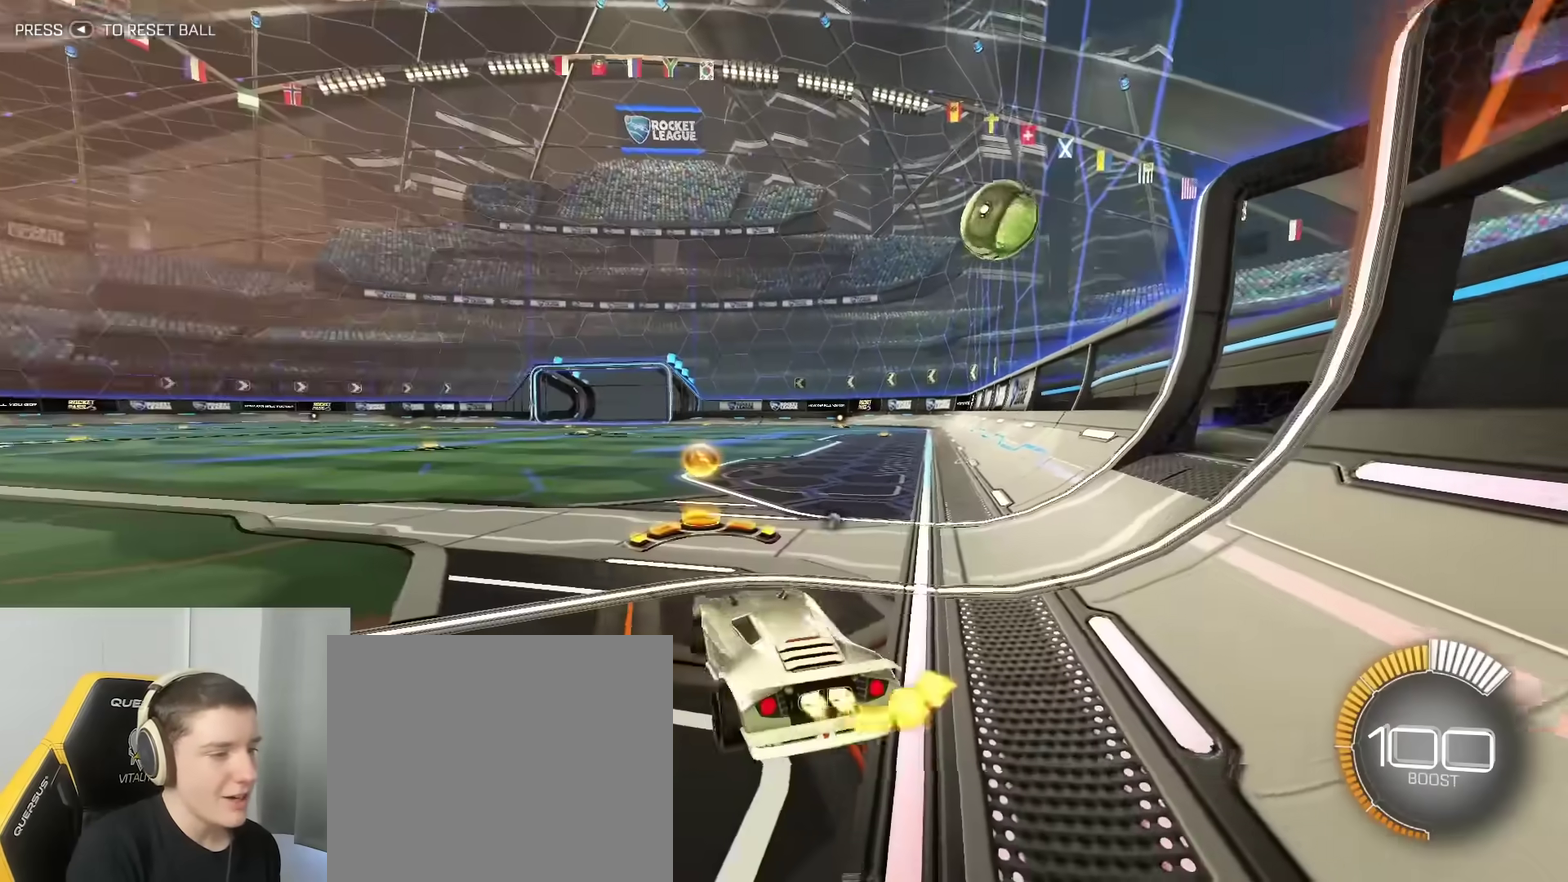
{"dt_ms": 400, "buttons": ["B", "R2"], "left_stick": "right", "right_stick": "center", "events": [[133, "Y", "down"], [200, "Y", "up"], [283, "Y", "down"], [400, "Y", "up"]]}
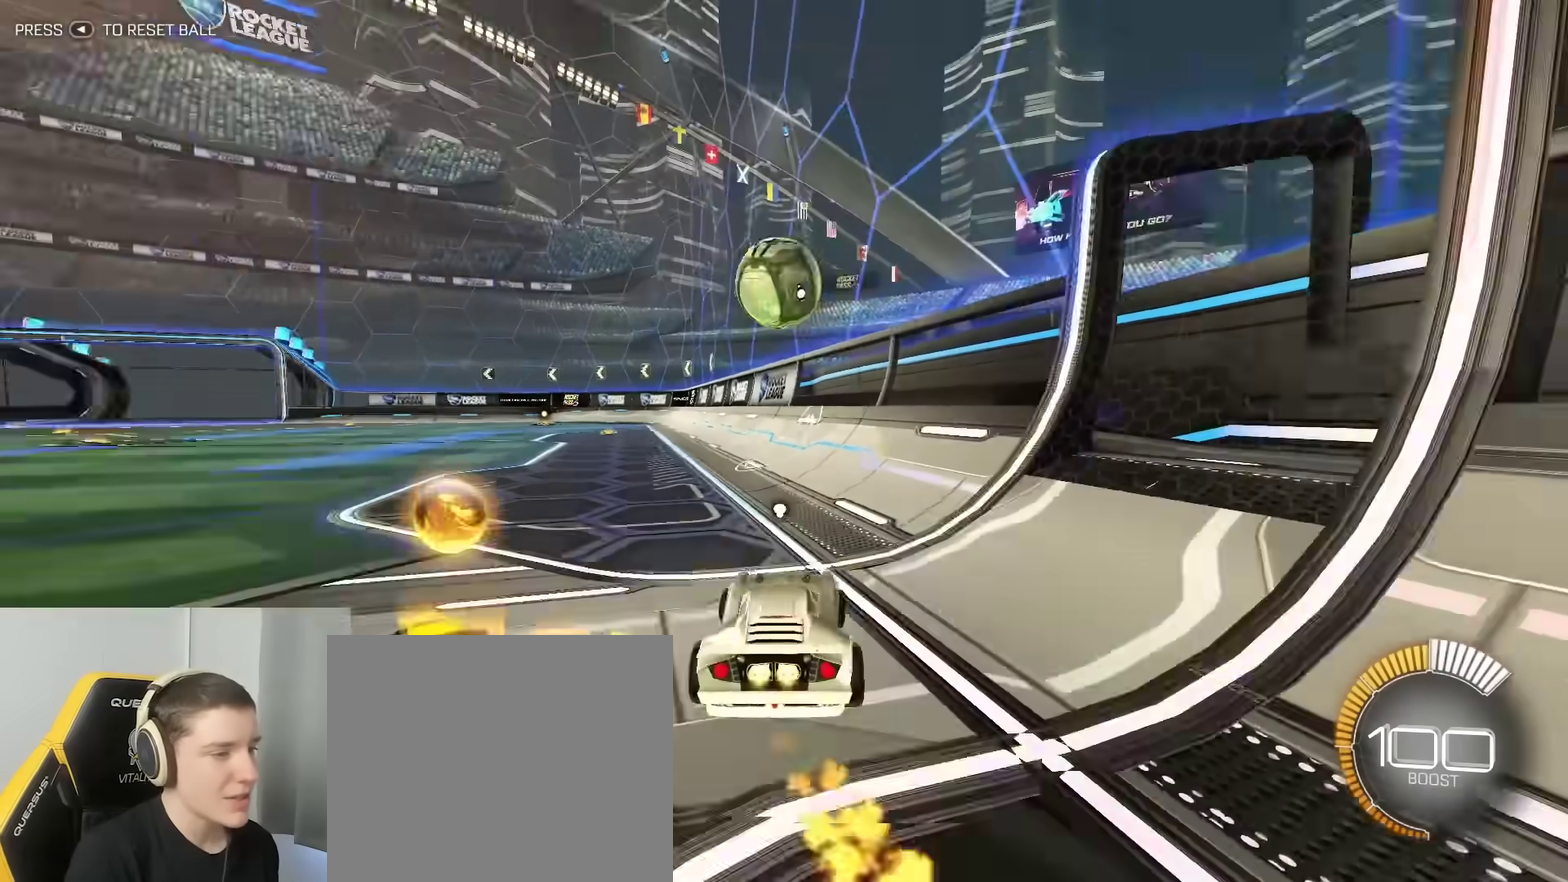
{"dt_ms": 800, "buttons": ["R2"], "left_stick": "down-left", "right_stick": "center", "events": [[33, "left_stick", "center"], [117, "left_stick", "left"], [283, "A", "down"], [317, "left_stick", "right"], [367, "A", "up"], [400, "left_stick", "up"], [433, "A", "down"], [467, "left_stick", "left"], [500, "A", "up"], [500, "Y", "down"], [517, "R2", "up"], [517, "left_stick", "down-left"], [533, "B", "up"], [567, "R2", "down"], [583, "Y", "up"]]}
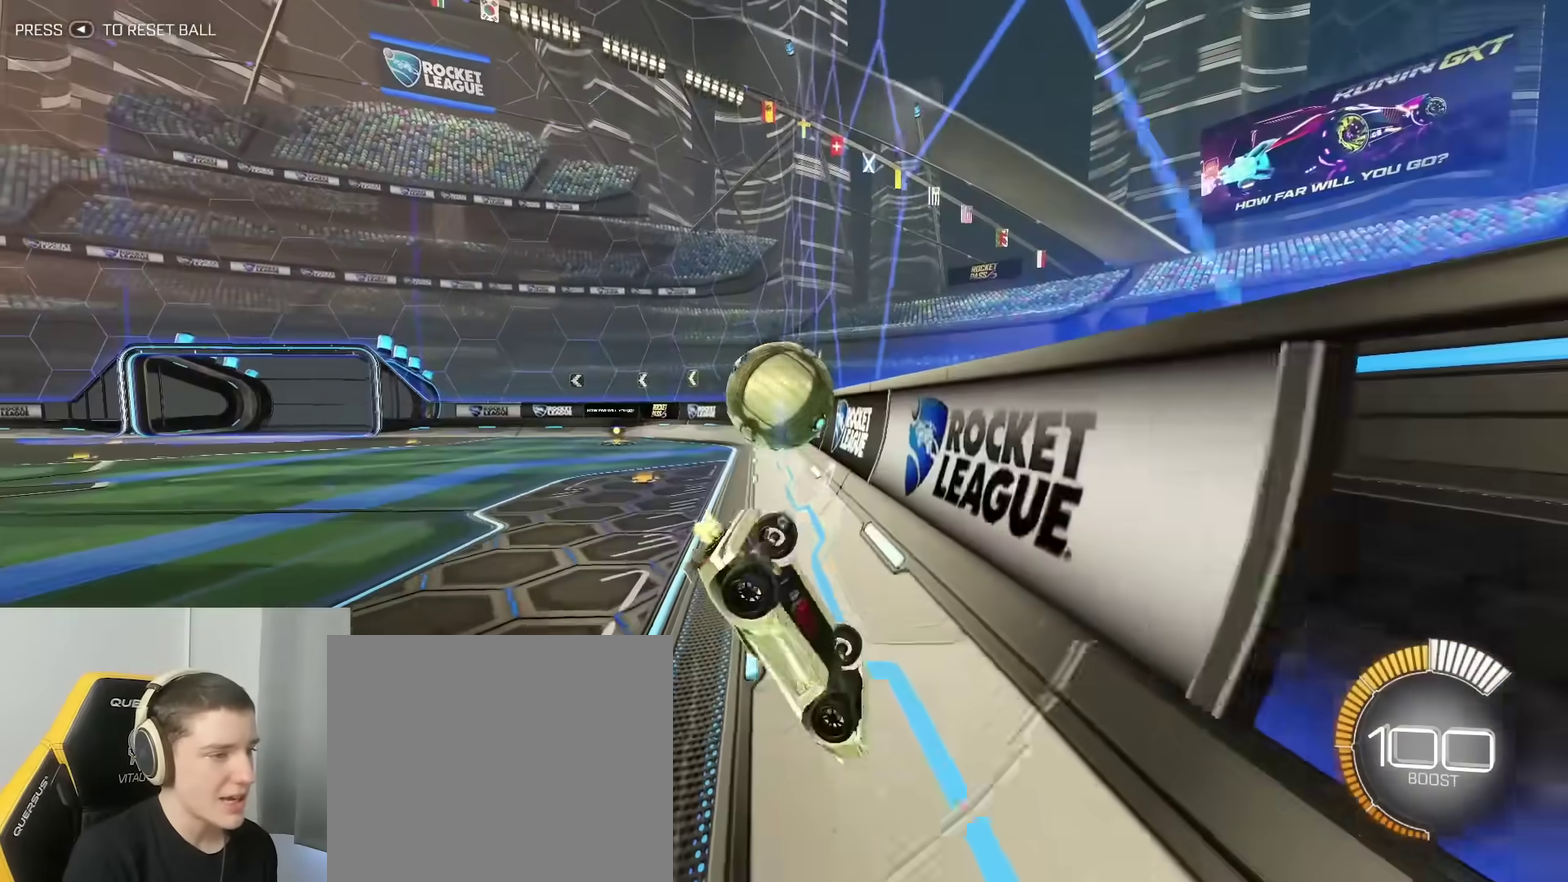
{"dt_ms": 300, "buttons": ["R2"], "left_stick": "left", "right_stick": "center", "events": [[33, "R2", "up"], [33, "Y", "down"], [50, "left_stick", "left"], [100, "R2", "down"], [100, "Y", "up"]]}
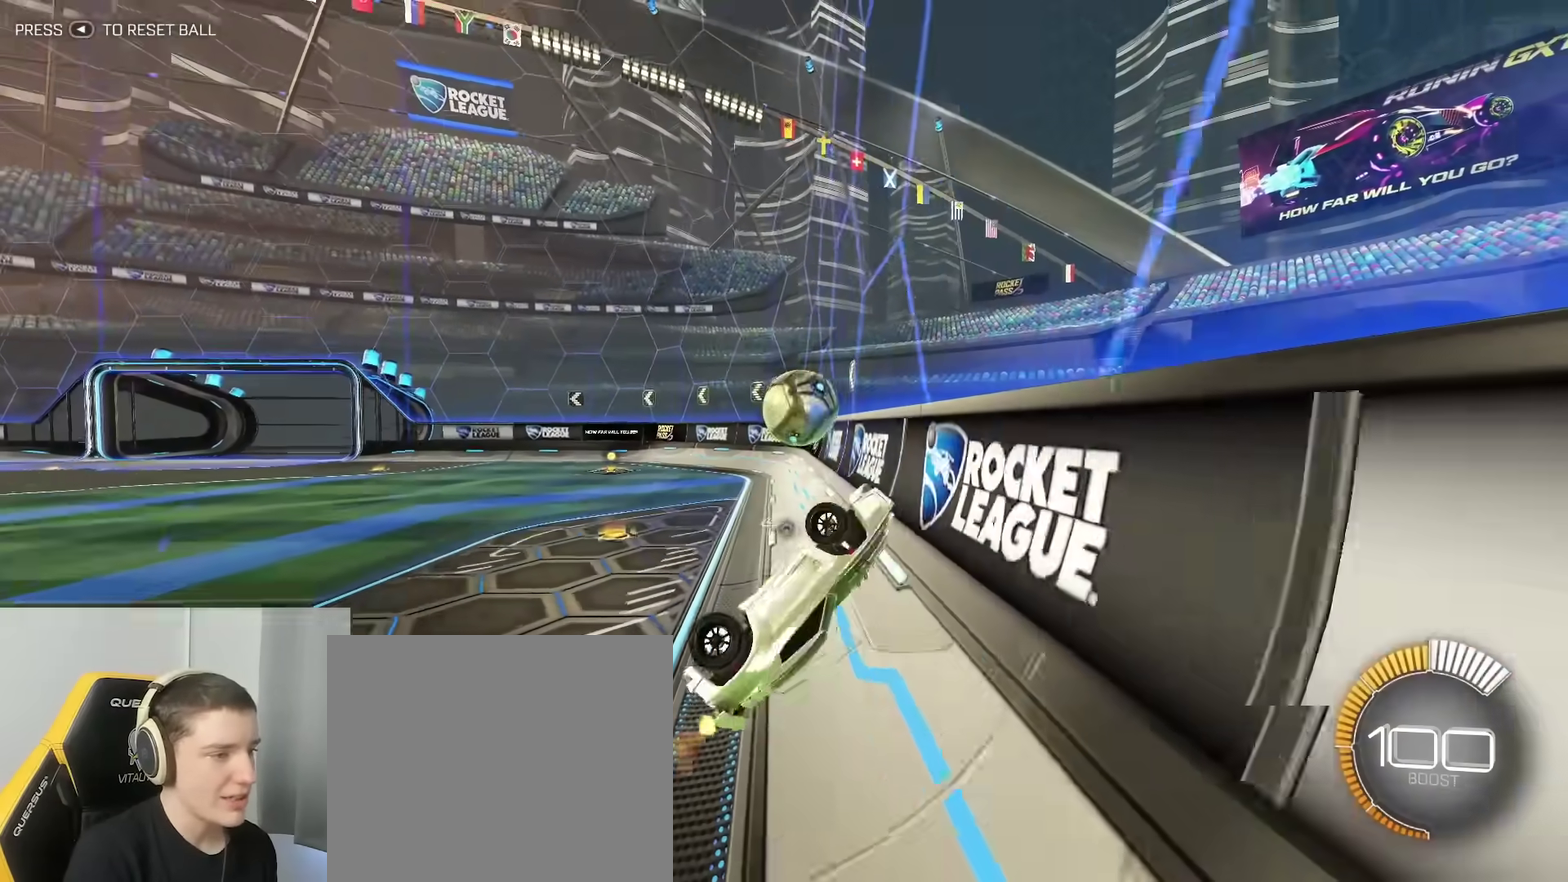
{"dt_ms": 600, "buttons": ["A", "B", "R2"], "left_stick": "up", "right_stick": "center", "events": [[67, "Y", "down"], [100, "left_stick", "up-left"], [117, "Y", "up"], [417, "left_stick", "center"], [517, "left_stick", "up-right"], [533, "B", "down"], [583, "A", "down"], [583, "left_stick", "up"]]}
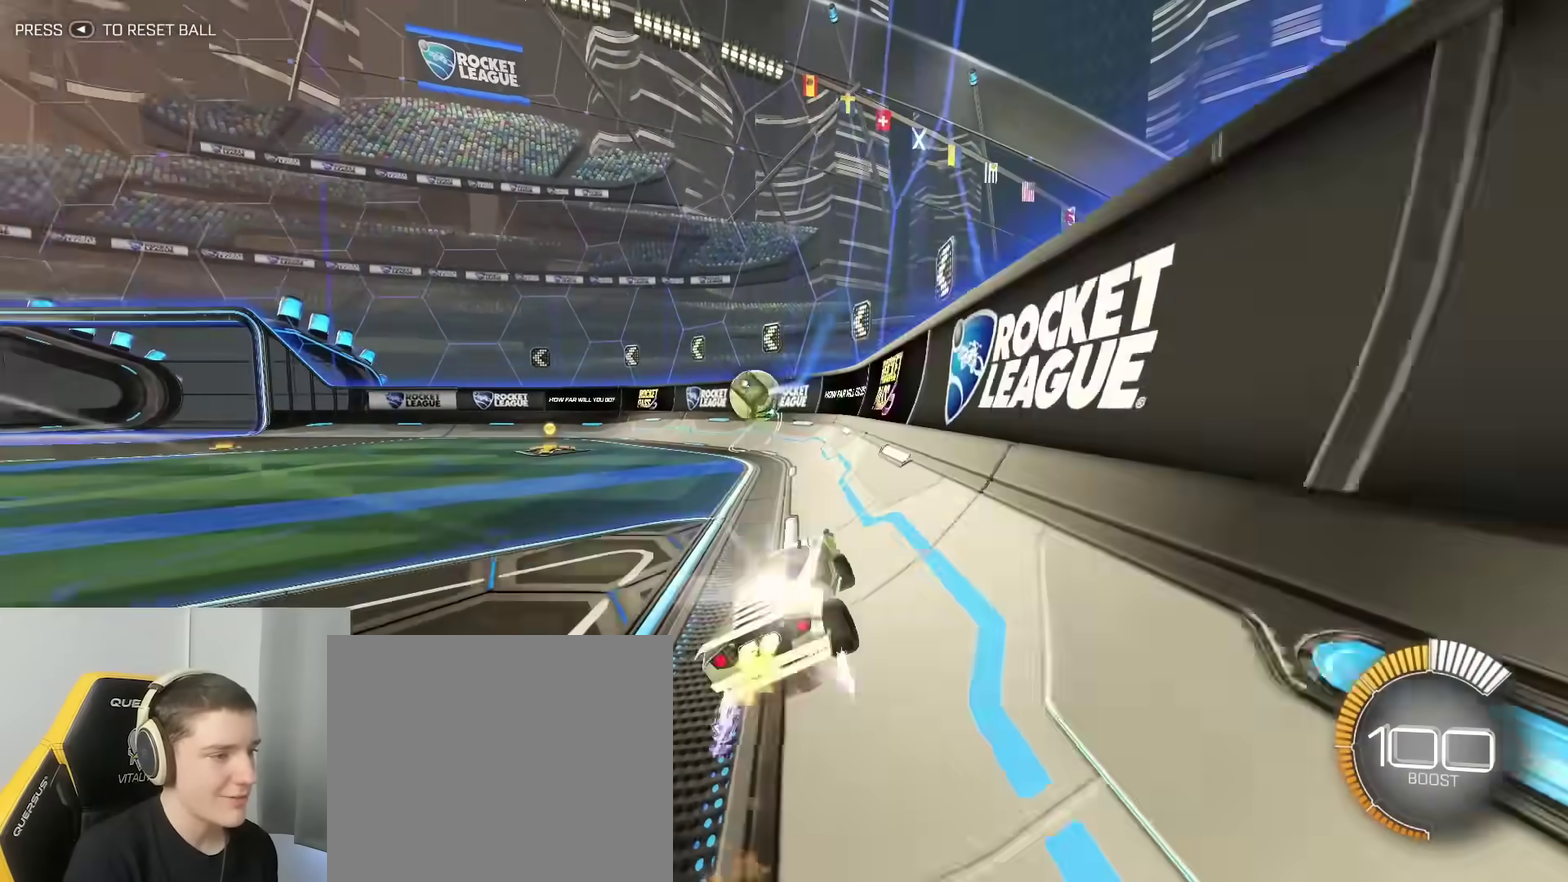
{"dt_ms": 400, "buttons": ["B", "Y"], "left_stick": "down-left", "right_stick": "center", "events": [[50, "left_stick", "up-left"], [67, "A", "up"], [133, "A", "down"], [183, "B", "up"], [217, "left_stick", "left"], [233, "A", "up"], [300, "A", "down"], [317, "left_stick", "down-left"], [367, "B", "down"], [383, "A", "up"], [400, "R2", "up"], [400, "Y", "down"]]}
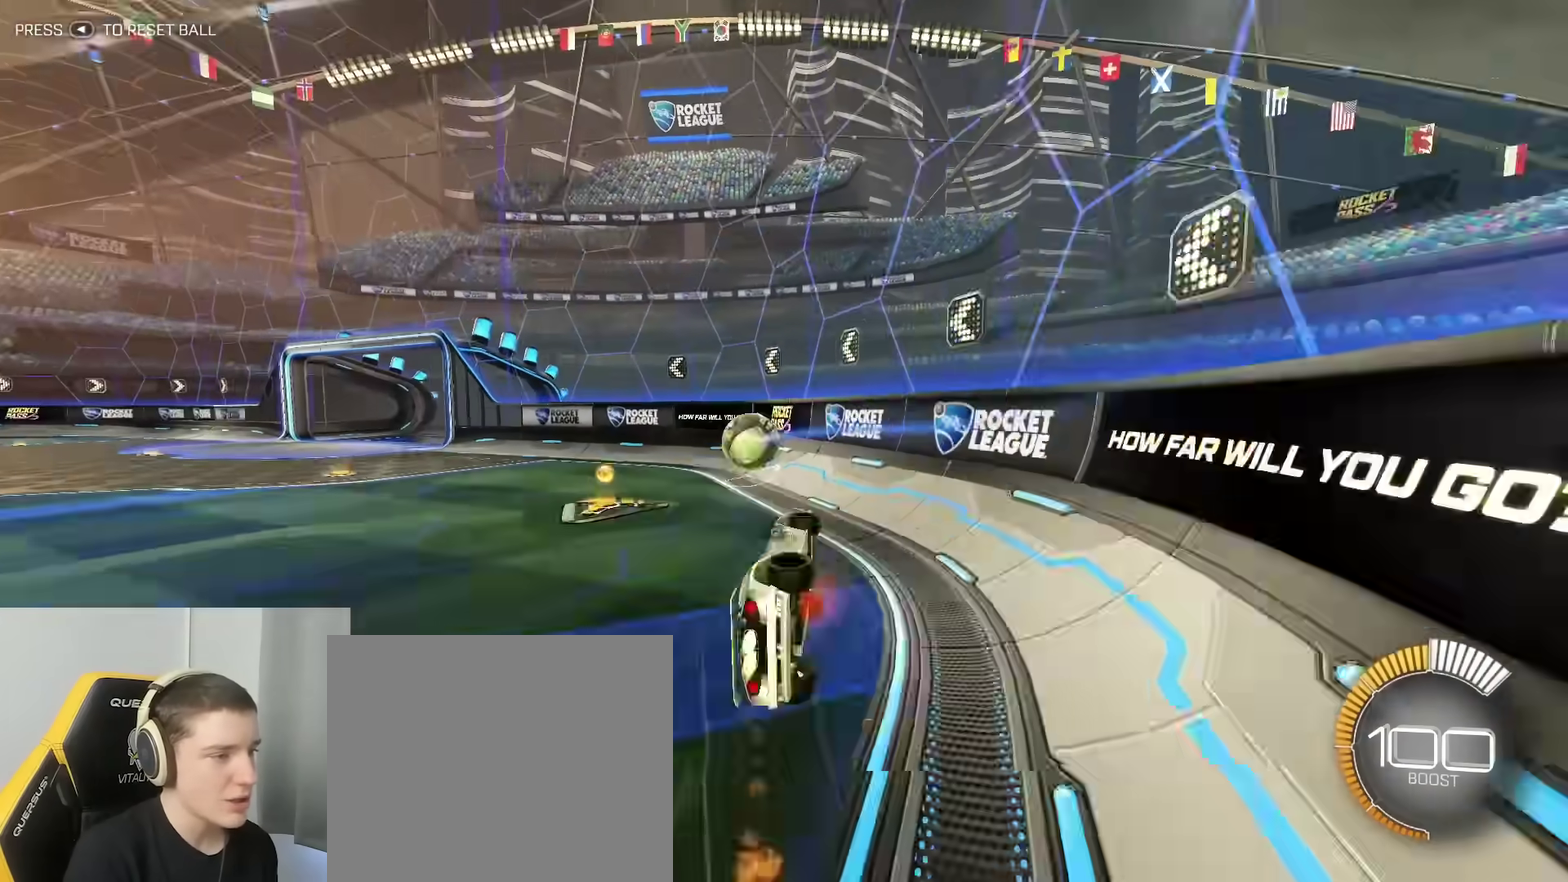
{"dt_ms": 400, "buttons": [], "left_stick": "up-left", "right_stick": "center", "events": [[17, "B", "up"], [83, "Y", "up"], [83, "left_stick", "center"], [150, "left_stick", "up-left"], [167, "Y", "down"], [317, "Y", "up"]]}
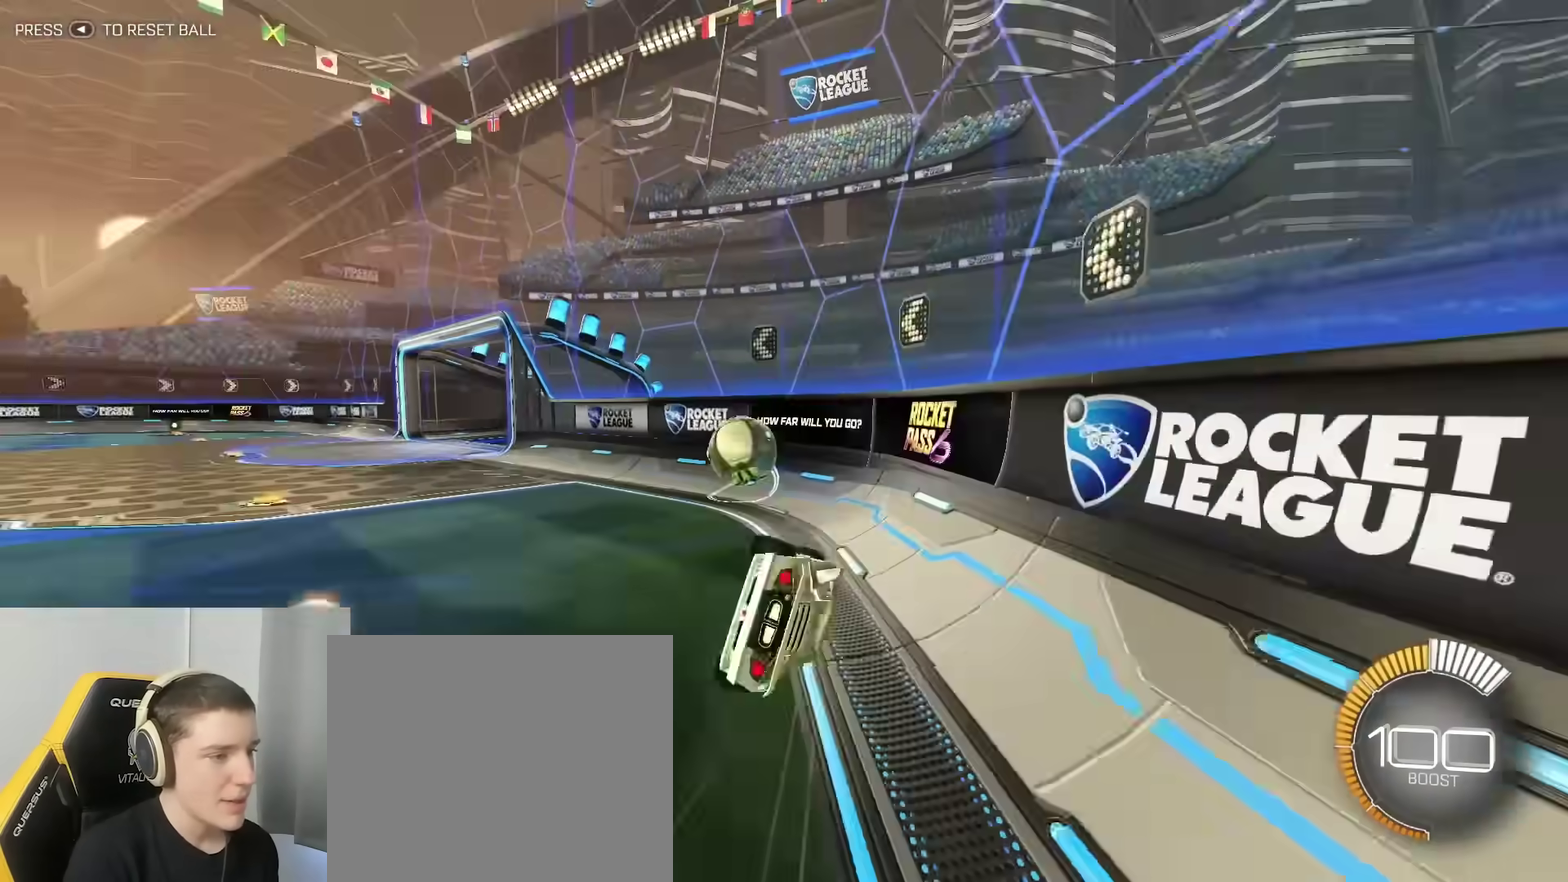
{"dt_ms": 800, "buttons": ["B", "R2"], "left_stick": "left", "right_stick": "center", "events": [[167, "R2", "down"], [250, "left_stick", "left"], [500, "B", "down"]]}
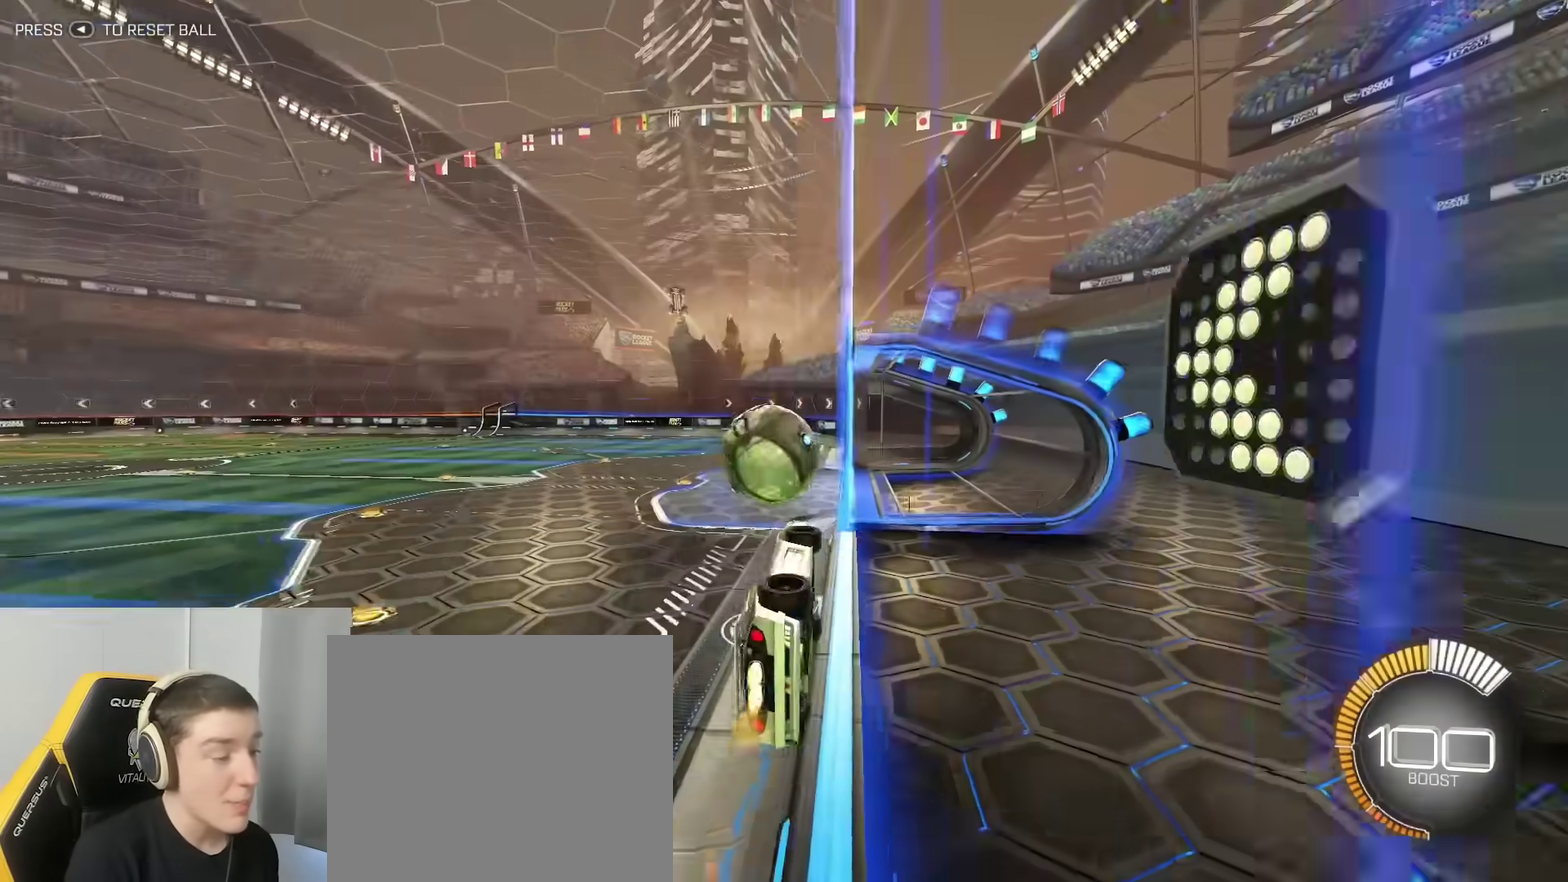
{"dt_ms": 300, "buttons": ["B", "R2"], "left_stick": "center", "right_stick": "center", "events": [[117, "left_stick", "center"]]}
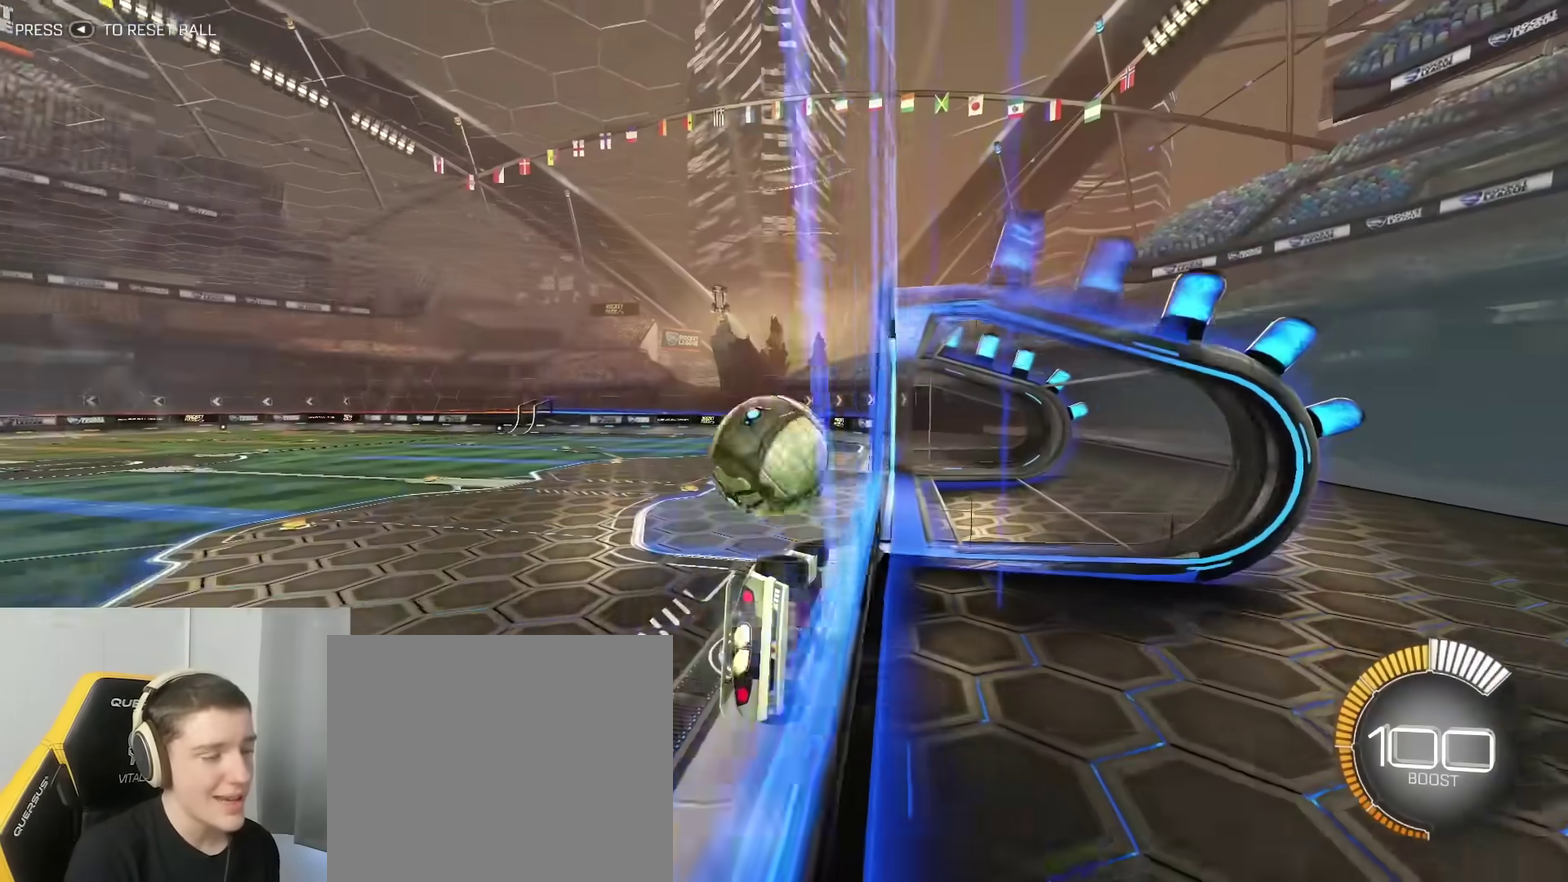
{"dt_ms": 500, "buttons": ["A", "R2"], "left_stick": "left", "right_stick": "center", "events": [[50, "B", "up"], [267, "A", "down"], [350, "A", "up"], [367, "left_stick", "up-left"], [433, "A", "down"], [483, "left_stick", "left"]]}
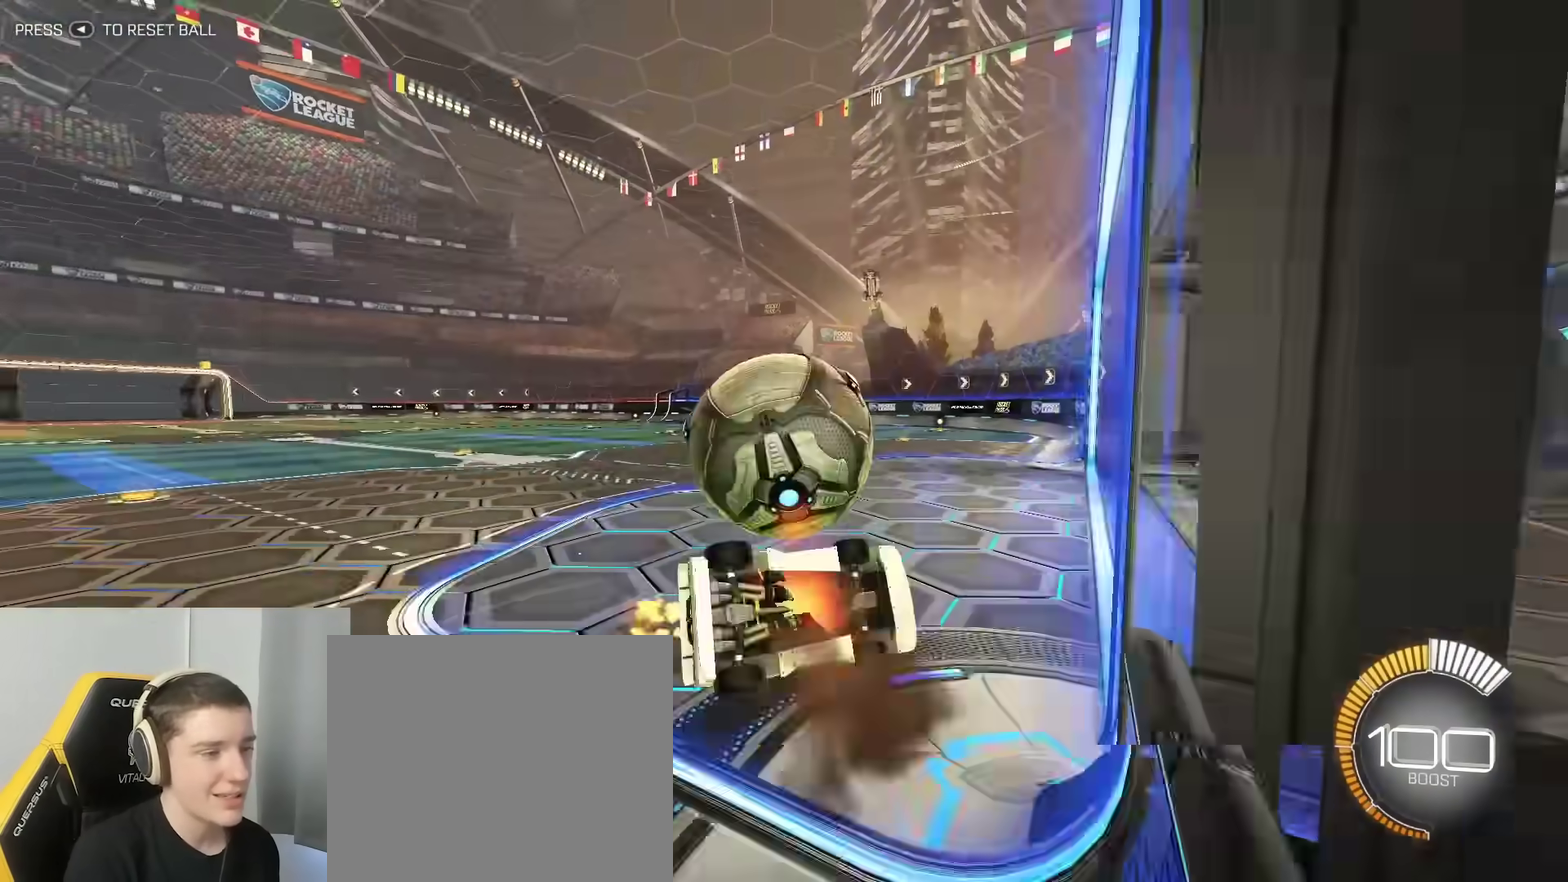
{"dt_ms": 500, "buttons": ["B", "R2"], "left_stick": "down-left", "right_stick": "center", "events": [[50, "left_stick", "down-left"], [67, "A", "up"], [100, "left_stick", "center"], [350, "B", "down"], [367, "left_stick", "left"], [467, "left_stick", "down-left"]]}
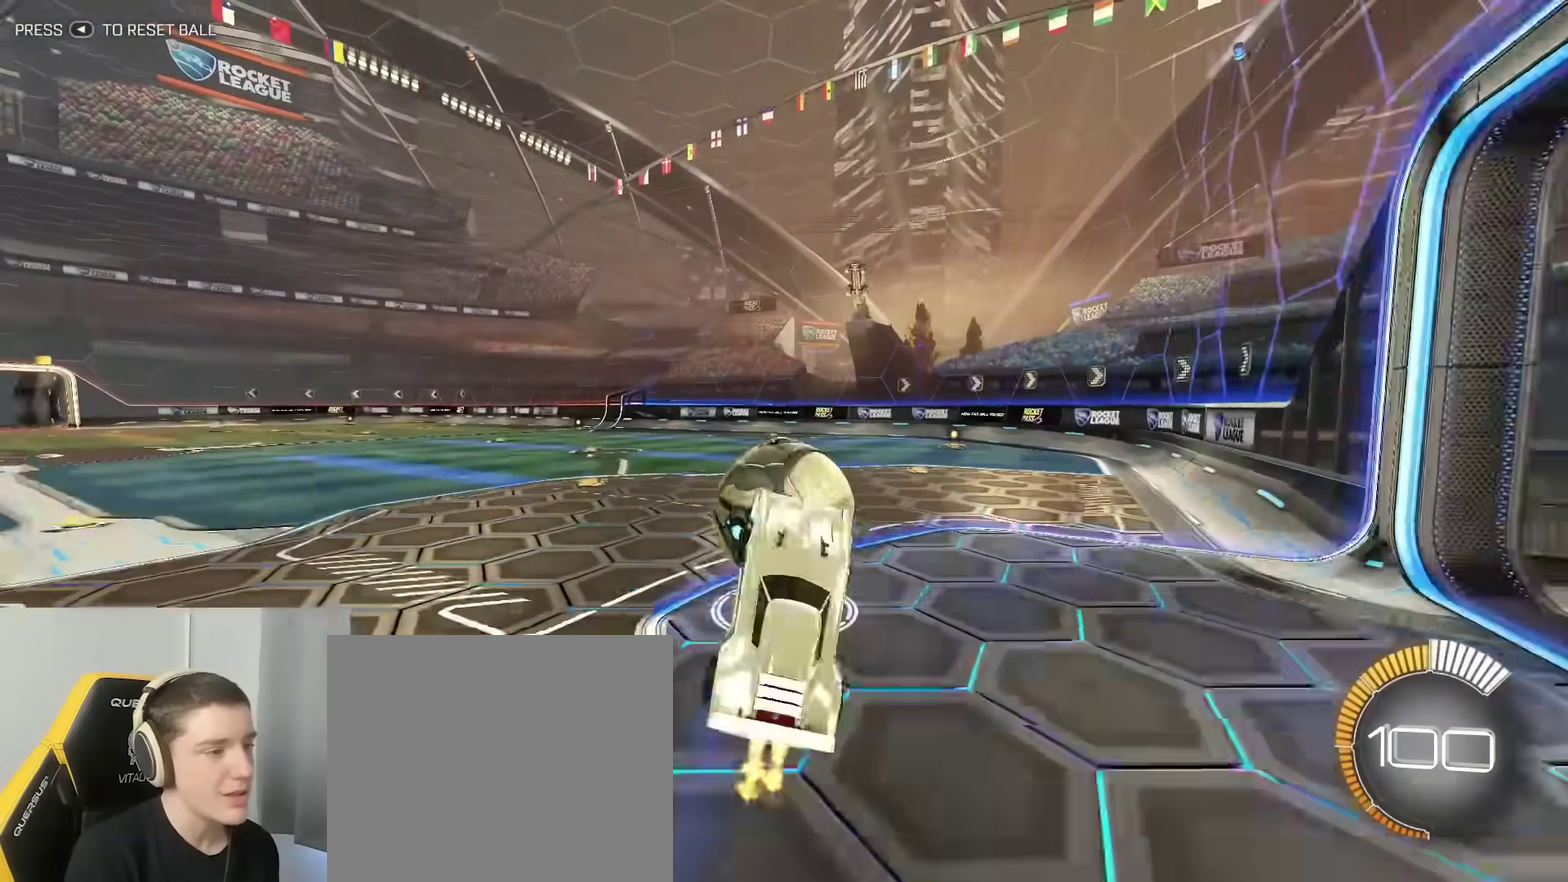
{"dt_ms": 400, "buttons": ["R2"], "left_stick": "center", "right_stick": "center", "events": [[100, "left_stick", "center"], [167, "B", "up"]]}
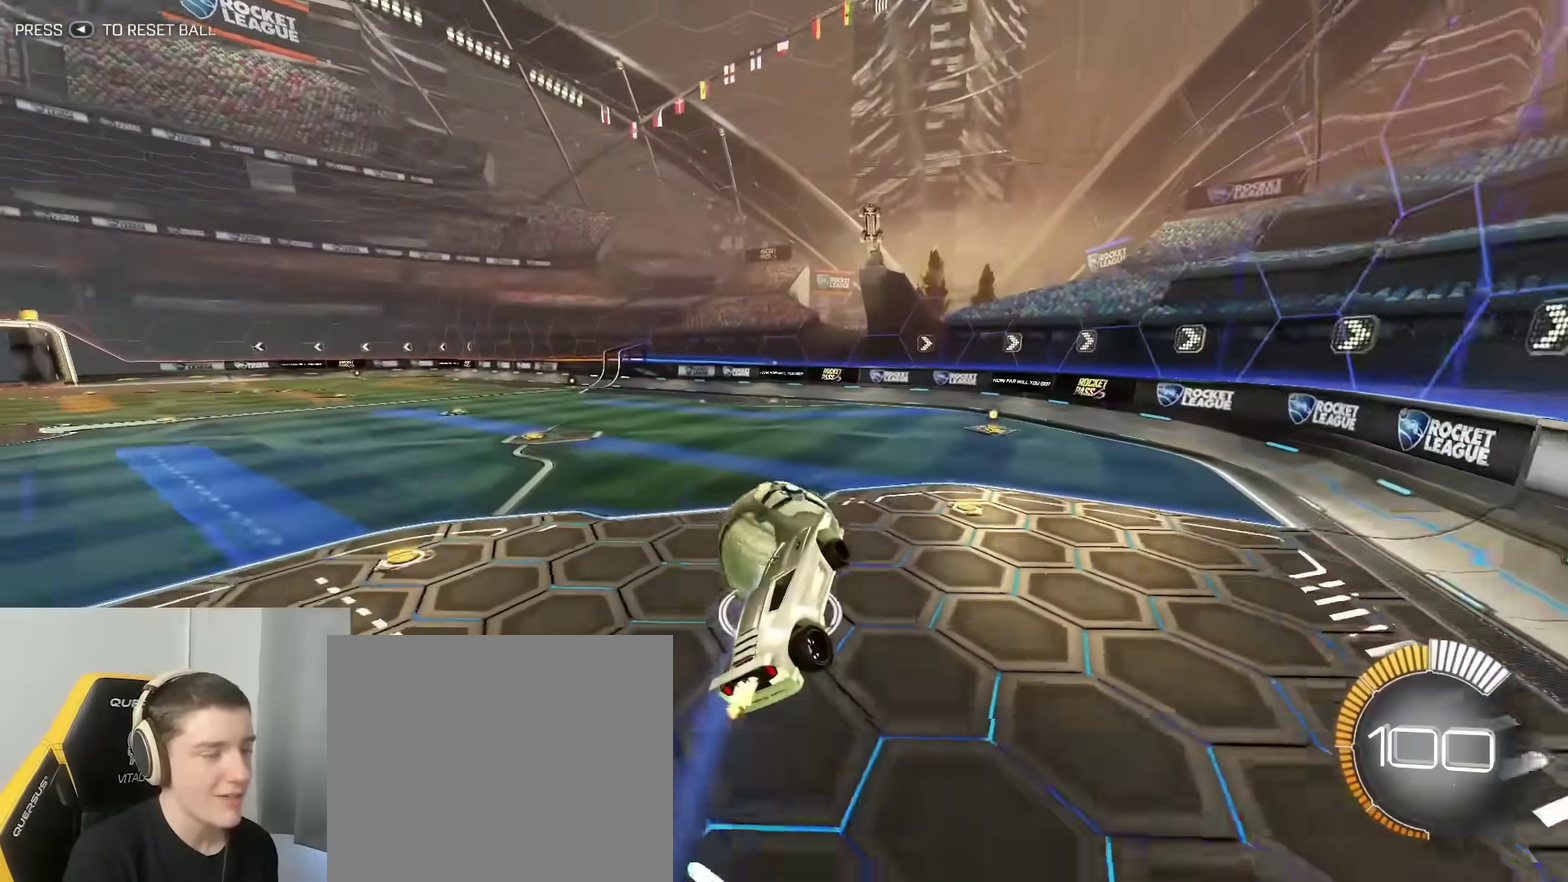
{"dt_ms": 800, "buttons": ["A", "R2"], "left_stick": "up", "right_stick": "center", "events": [[17, "B", "down"], [17, "left_stick", "down-left"], [50, "R2", "up"], [100, "R2", "down"], [133, "B", "up"], [133, "left_stick", "left"], [183, "left_stick", "center"], [517, "left_stick", "up"], [717, "A", "down"]]}
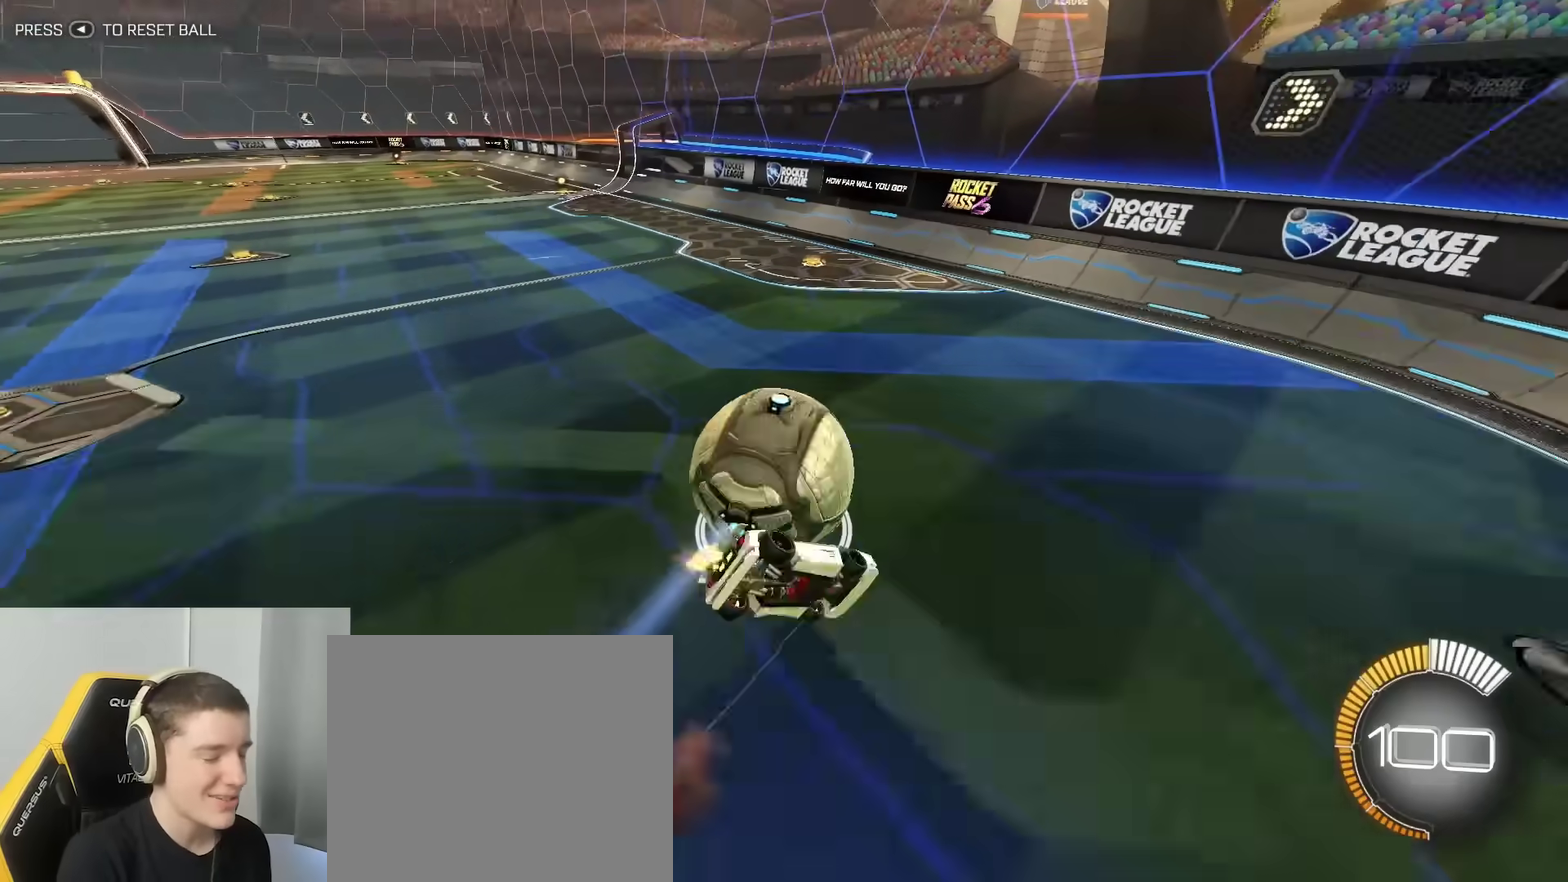
{"dt_ms": 300, "buttons": [], "left_stick": "center", "right_stick": "center", "events": [[33, "A", "up"], [133, "R2", "up"], [217, "left_stick", "up-left"], [267, "left_stick", "center"]]}
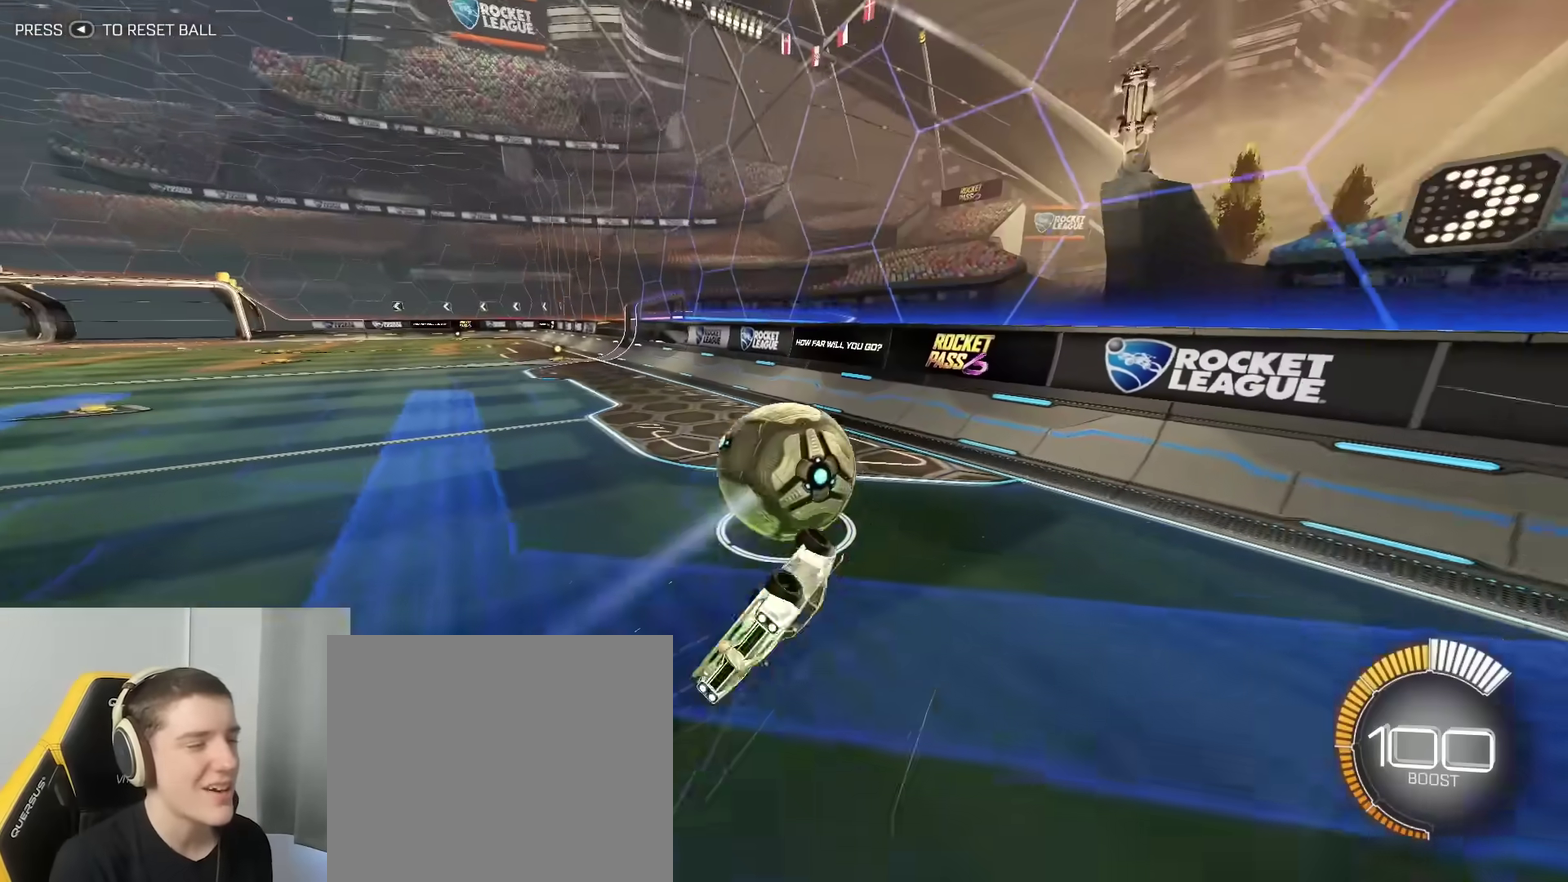
{"dt_ms": 500, "buttons": ["B", "R2"], "left_stick": "right", "right_stick": "center", "events": [[50, "left_stick", "down"], [200, "left_stick", "down-right"], [317, "R2", "down"], [383, "left_stick", "right"], [500, "B", "down"]]}
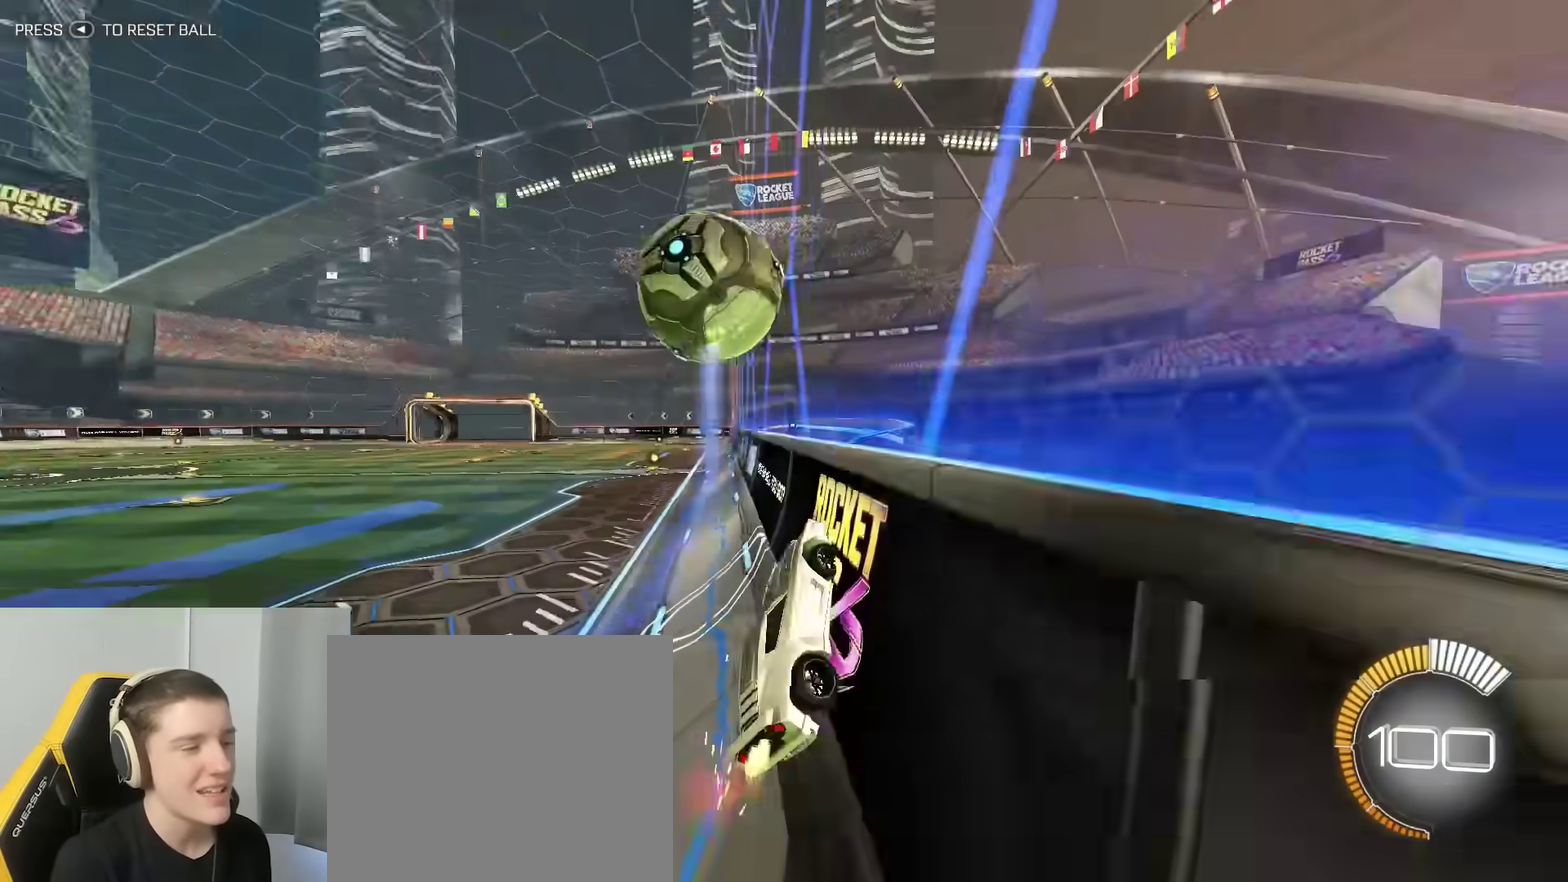
{"dt_ms": 500, "buttons": ["R2"], "left_stick": "center", "right_stick": "center", "events": [[167, "left_stick", "center"], [383, "left_stick", "right"], [433, "B", "up"], [500, "left_stick", "center"]]}
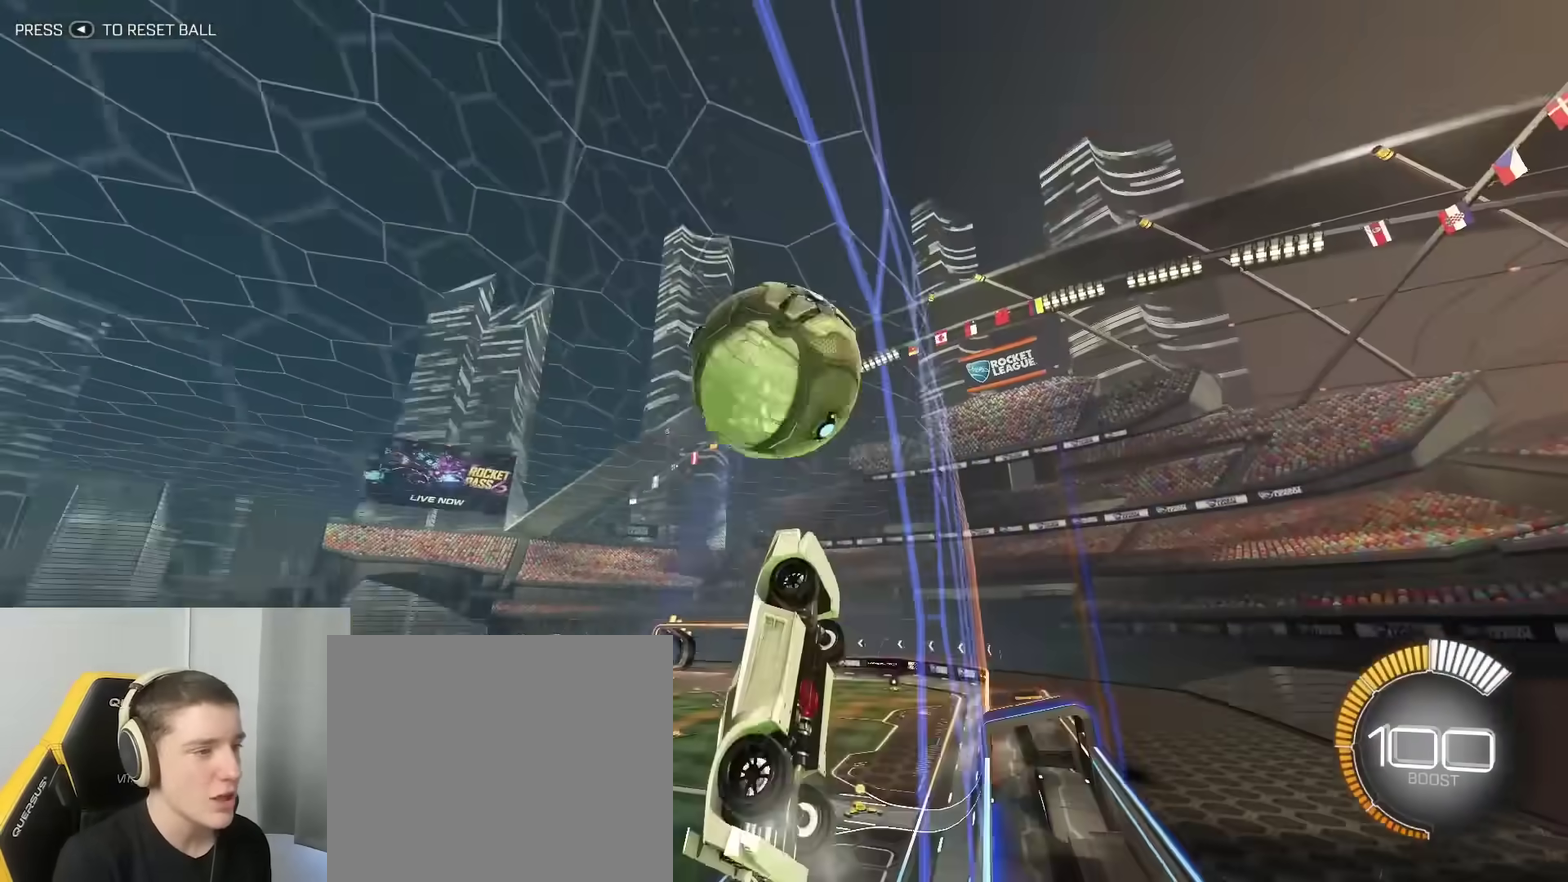
{"dt_ms": 300, "buttons": ["R2"], "left_stick": "center", "right_stick": "center", "events": [[83, "left_stick", "left"], [133, "B", "down"], [233, "left_stick", "center"], [267, "B", "up"]]}
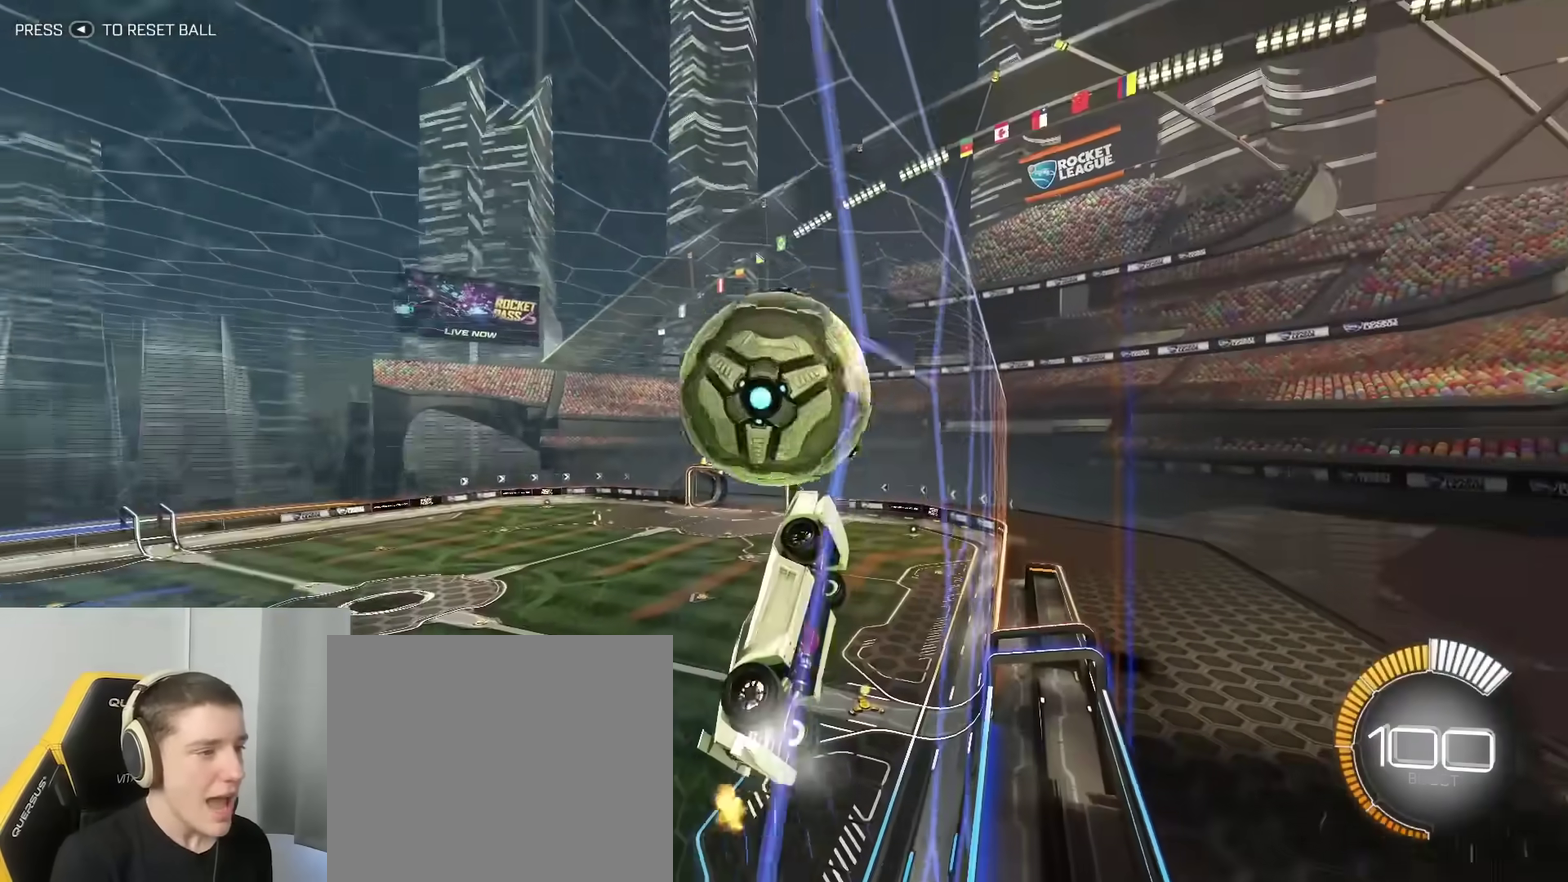
{"dt_ms": 800, "buttons": ["B"], "left_stick": "down-left", "right_stick": "center", "events": [[67, "left_stick", "left"], [83, "B", "down"], [233, "A", "down"], [250, "R2", "up"], [267, "left_stick", "down"], [400, "A", "up"], [433, "B", "up"], [533, "left_stick", "center"], [633, "B", "down"], [767, "left_stick", "down-left"]]}
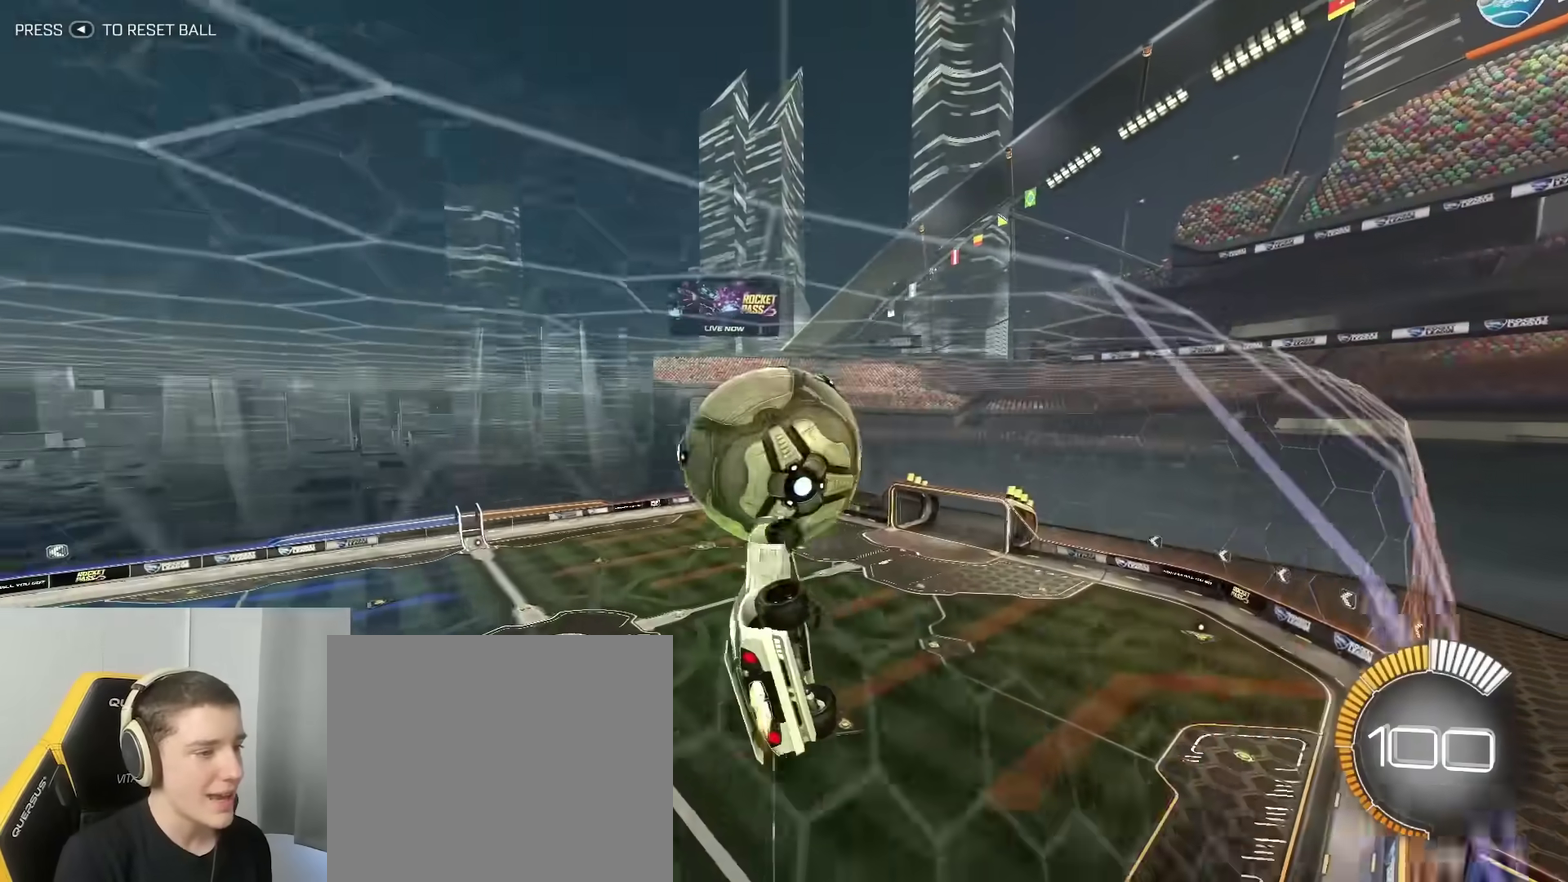
{"dt_ms": 400, "buttons": ["B"], "left_stick": "up", "right_stick": "center", "events": [[83, "left_stick", "down"], [133, "left_stick", "center"], [200, "left_stick", "up"]]}
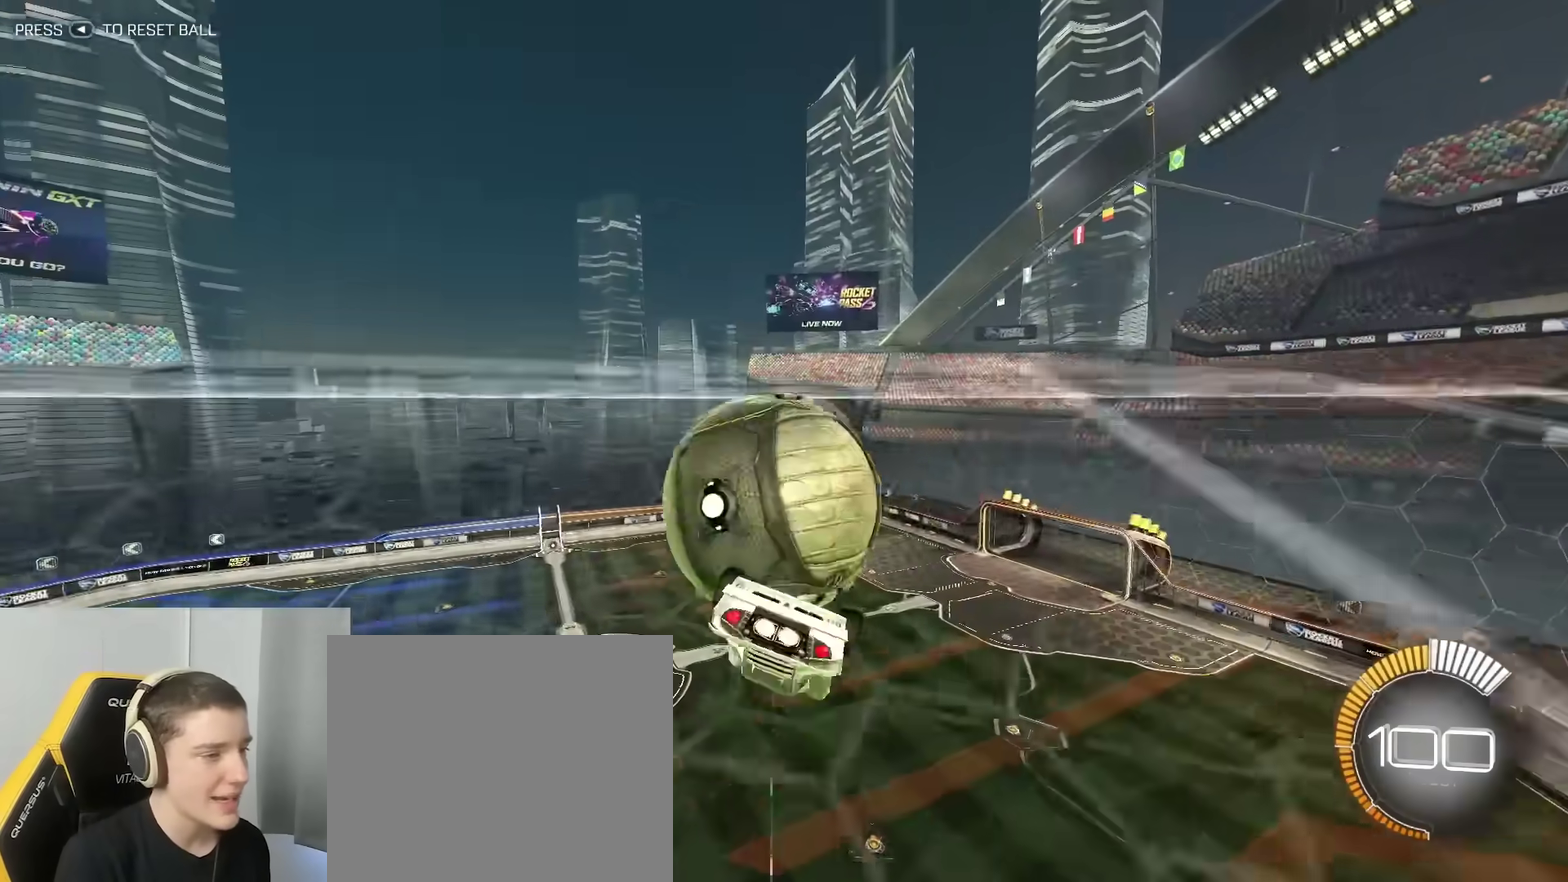
{"dt_ms": 500, "buttons": [], "left_stick": "up-left", "right_stick": "center", "events": [[33, "left_stick", "up-right"], [383, "B", "up"], [417, "left_stick", "up"], [500, "left_stick", "up-left"]]}
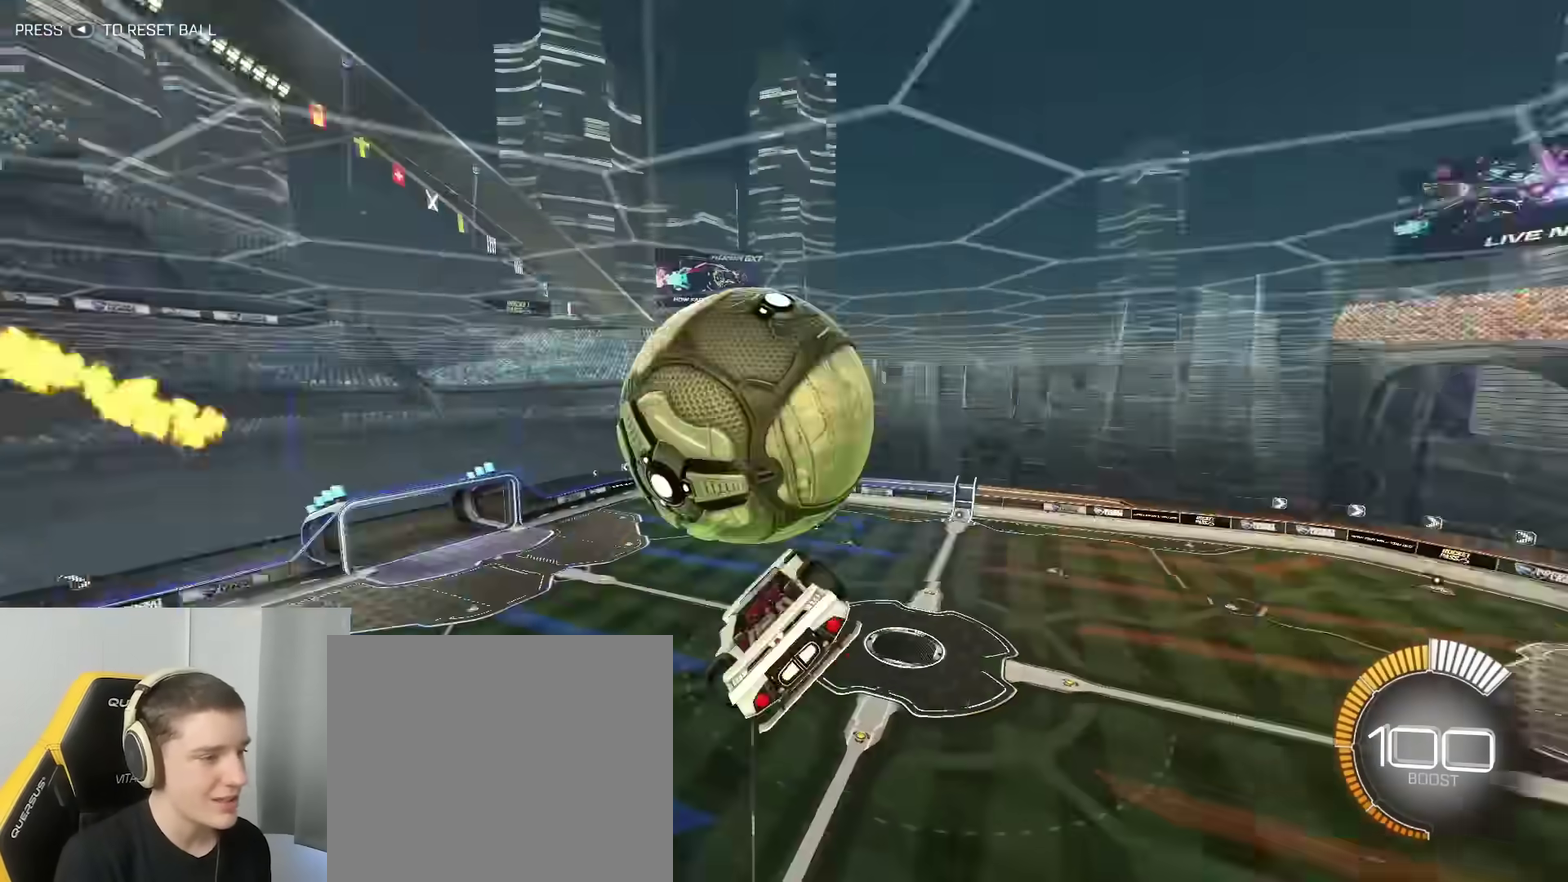
{"dt_ms": 500, "buttons": [], "left_stick": "center", "right_stick": "center", "events": [[67, "left_stick", "center"], [183, "left_stick", "up-left"], [200, "A", "down"], [333, "A", "up"], [333, "left_stick", "center"]]}
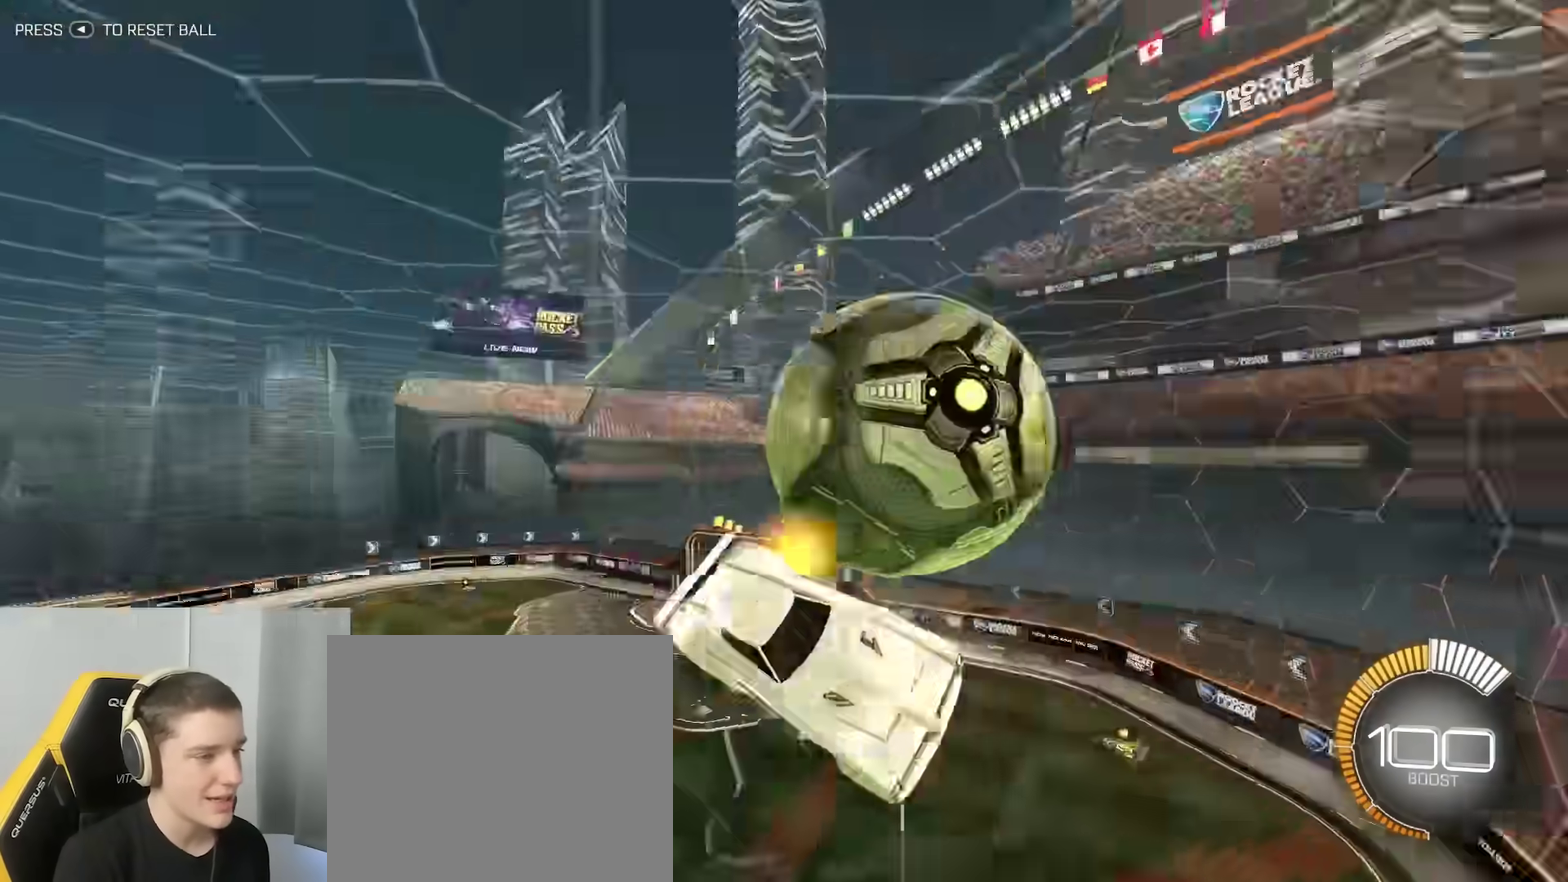
{"dt_ms": 300, "buttons": ["B"], "left_stick": "down-left", "right_stick": "center", "events": [[200, "left_stick", "down-left"], [283, "B", "down"]]}
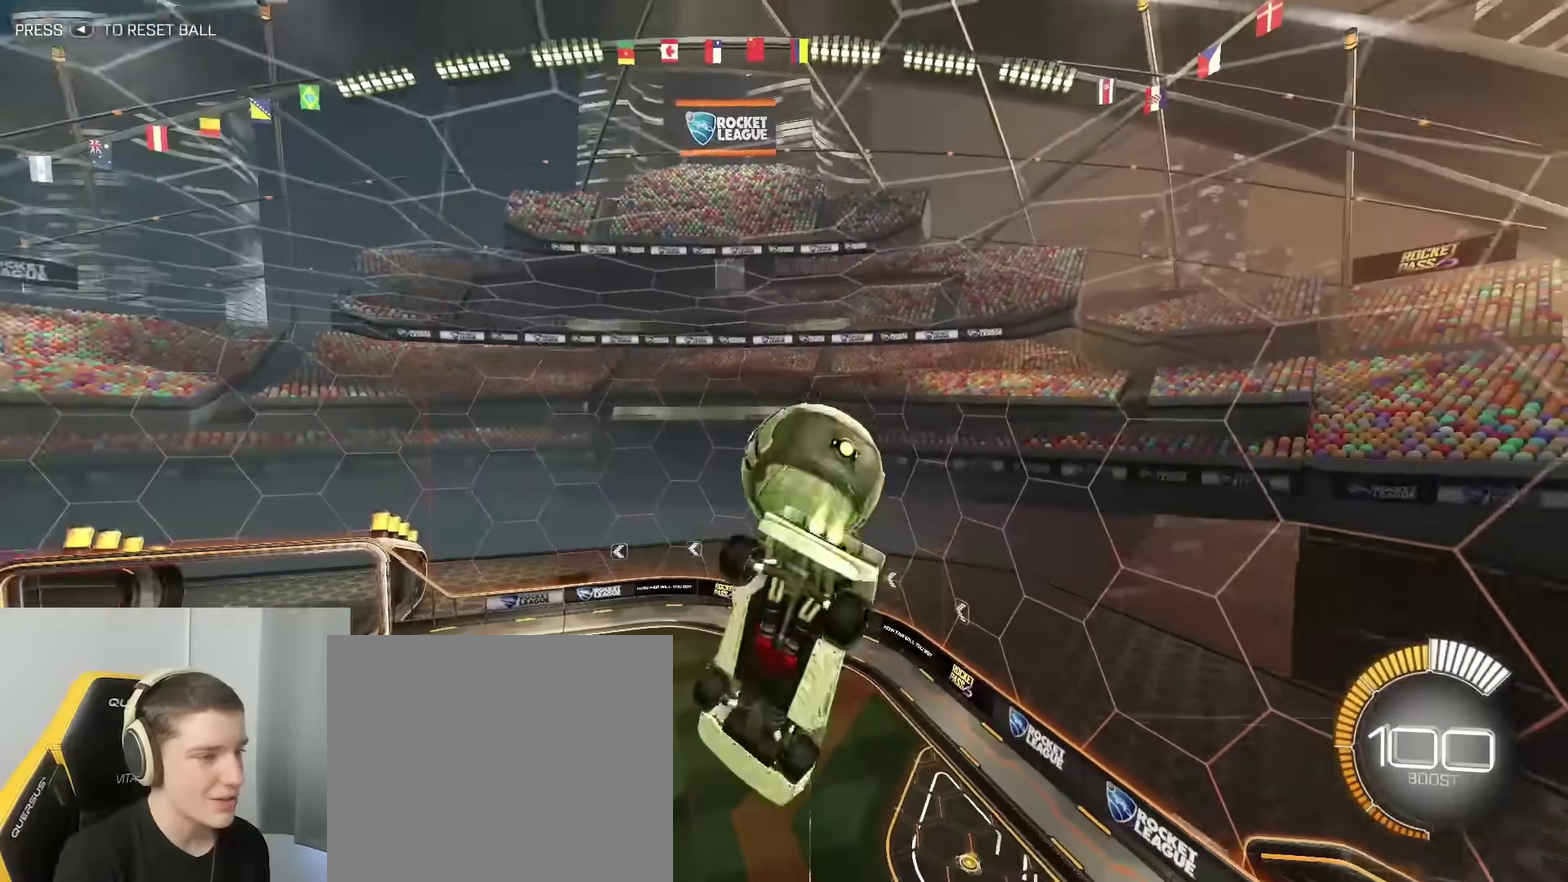
{"dt_ms": 800, "buttons": ["B"], "left_stick": "up-right", "right_stick": "center", "events": [[133, "left_stick", "down-right"], [183, "left_stick", "right"], [217, "B", "up"], [317, "left_stick", "up-right"], [383, "B", "down"], [400, "left_stick", "up"], [467, "left_stick", "up-left"], [600, "left_stick", "left"], [650, "left_stick", "center"], [783, "left_stick", "up-right"]]}